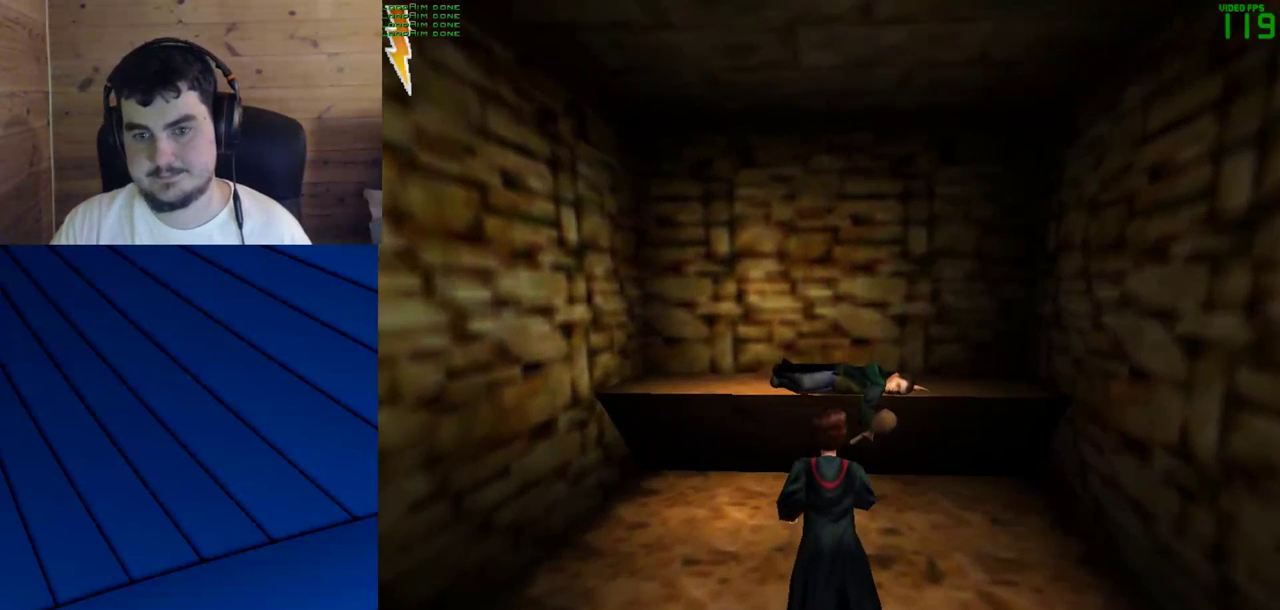
Gameplay with keyboard and mouse; each line is a JSON object with the keys and mouse buttons held at the frame after it. "events" lists presses ("down") and releases ("up") of "a", "d", "e", "f", "q", "s", "shift", "w", "mouse_left" and "mouse_right" between this image and that frame as [ms after this image, input, new state], when the widget could be followed in between. "mouse_left", "mouse_right" = the "left", "right" buttons of the "mouse" list. No other keys are recorded. Mouse movement is not recorded.
{"keys": ["shift", "w"], "mouse": [], "events": []}
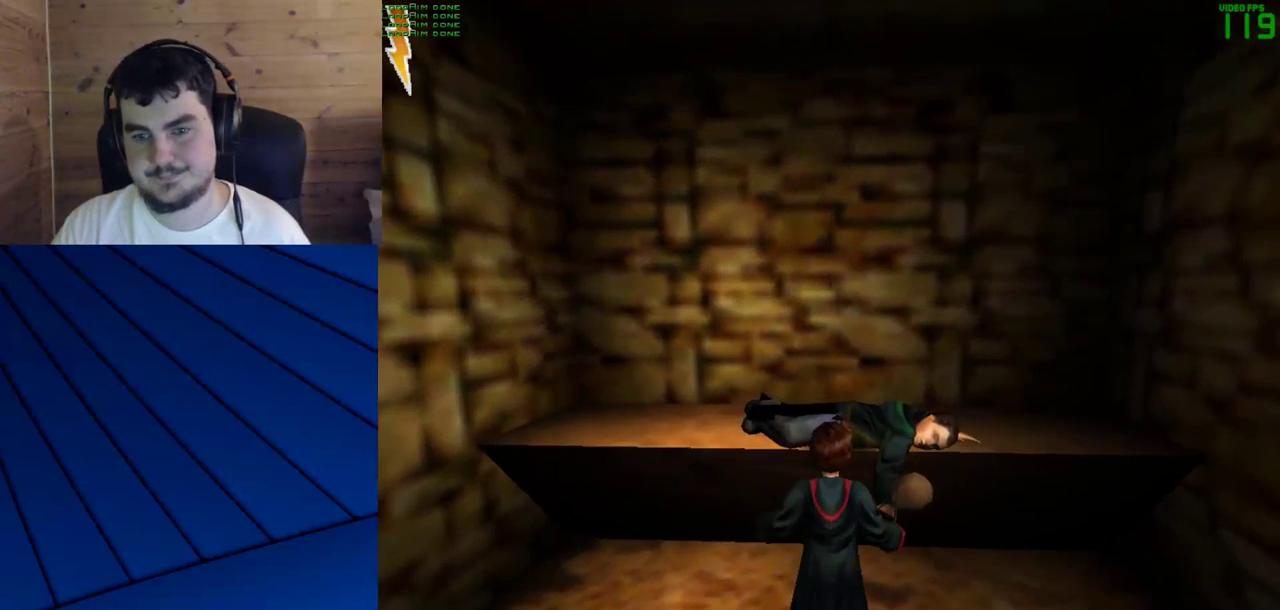
{"keys": ["shift", "w"], "mouse": [], "events": []}
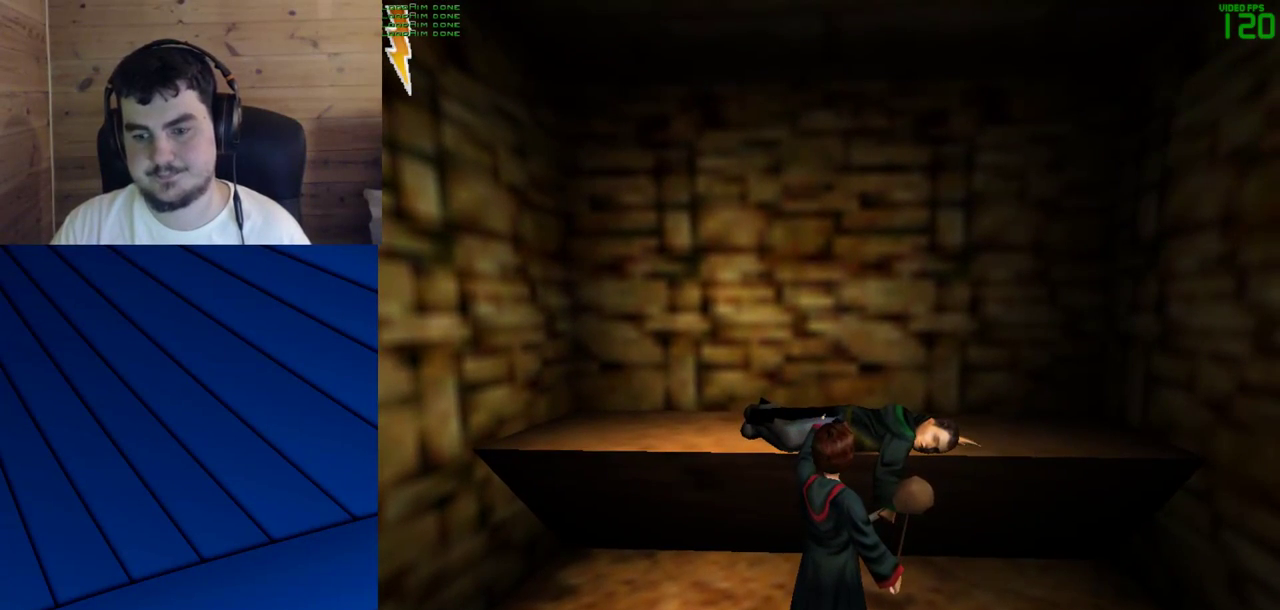
{"keys": ["shift", "w"], "mouse": [], "events": []}
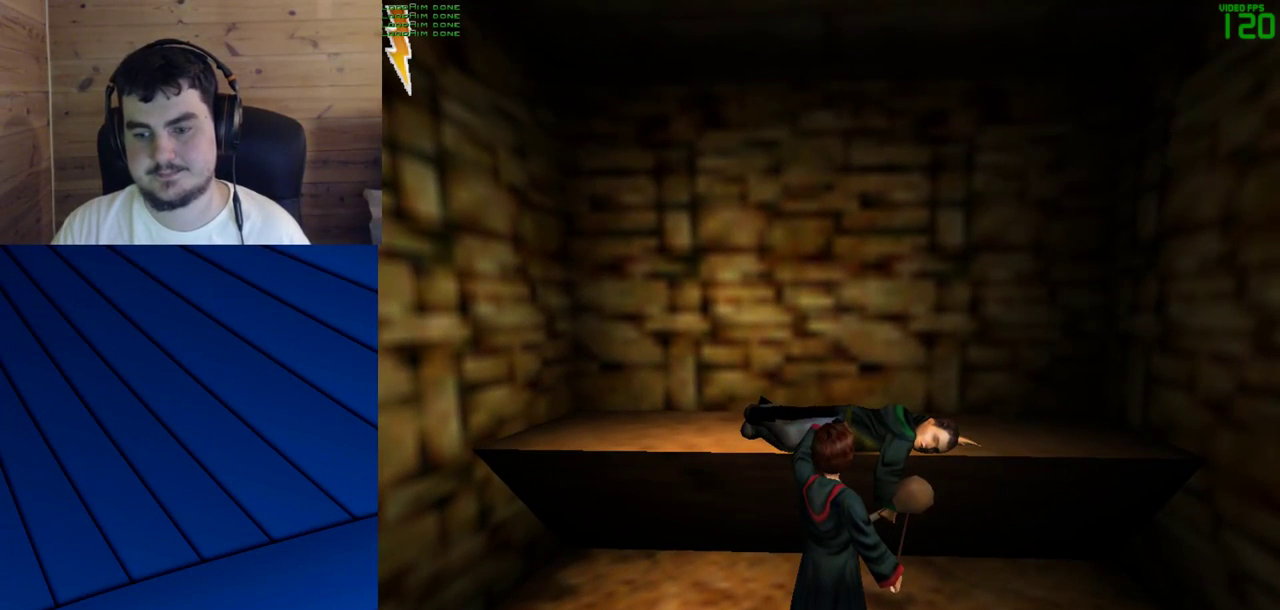
{"keys": ["shift", "w"], "mouse": [], "events": []}
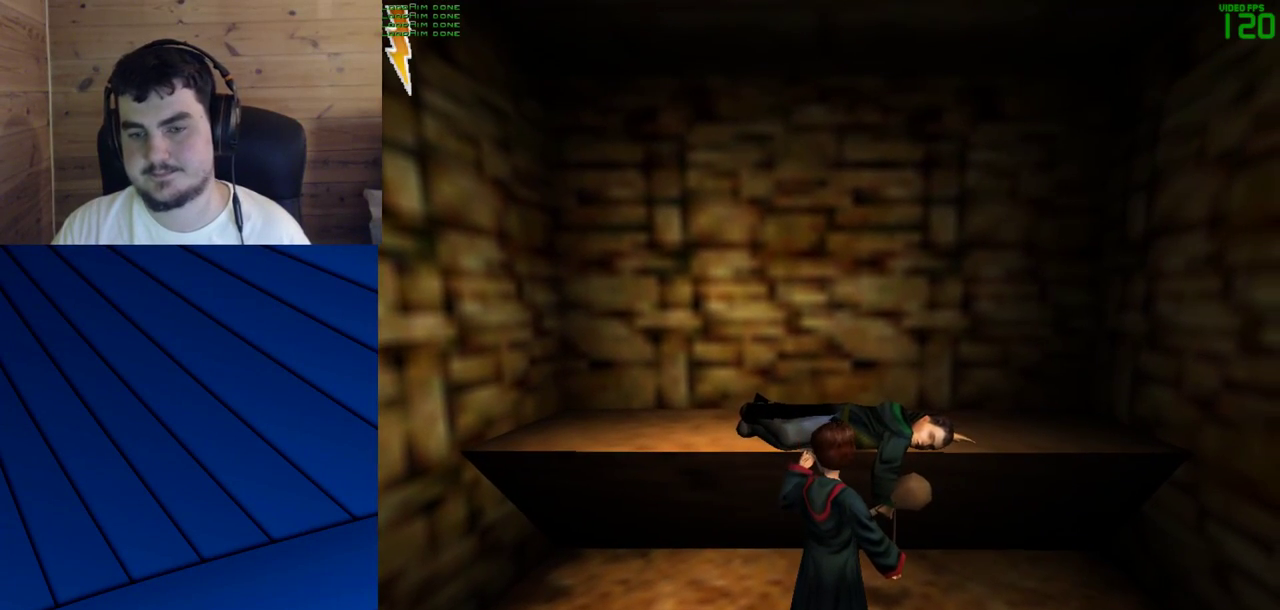
{"keys": ["shift", "w"], "mouse": [], "events": []}
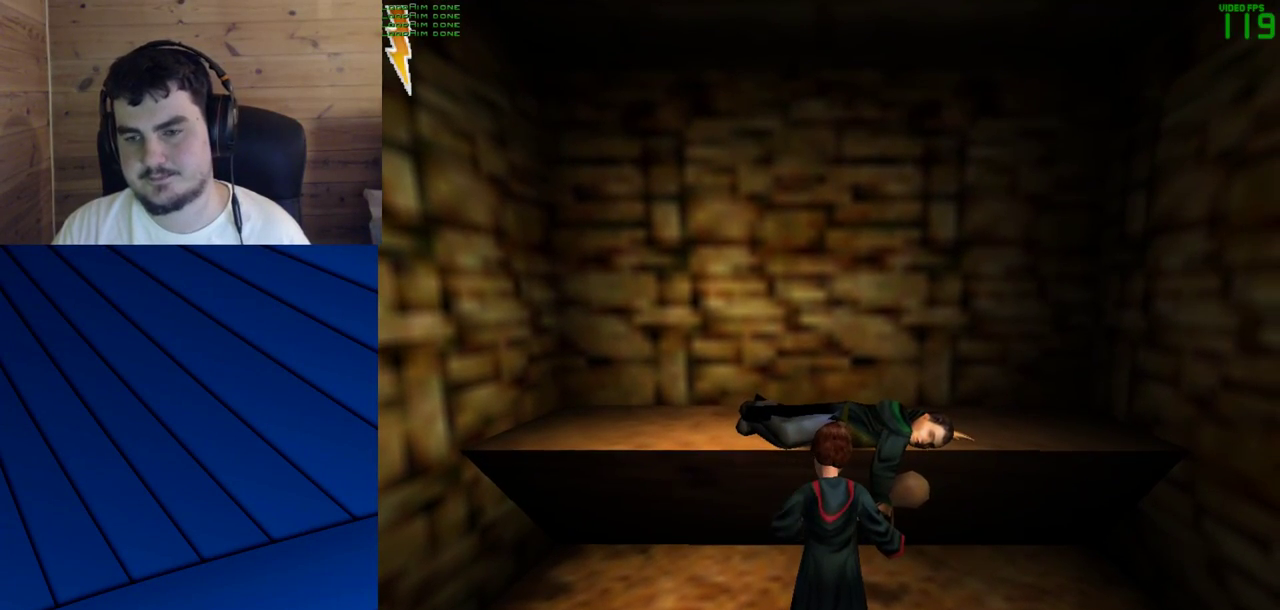
{"keys": ["shift", "w"], "mouse": [], "events": []}
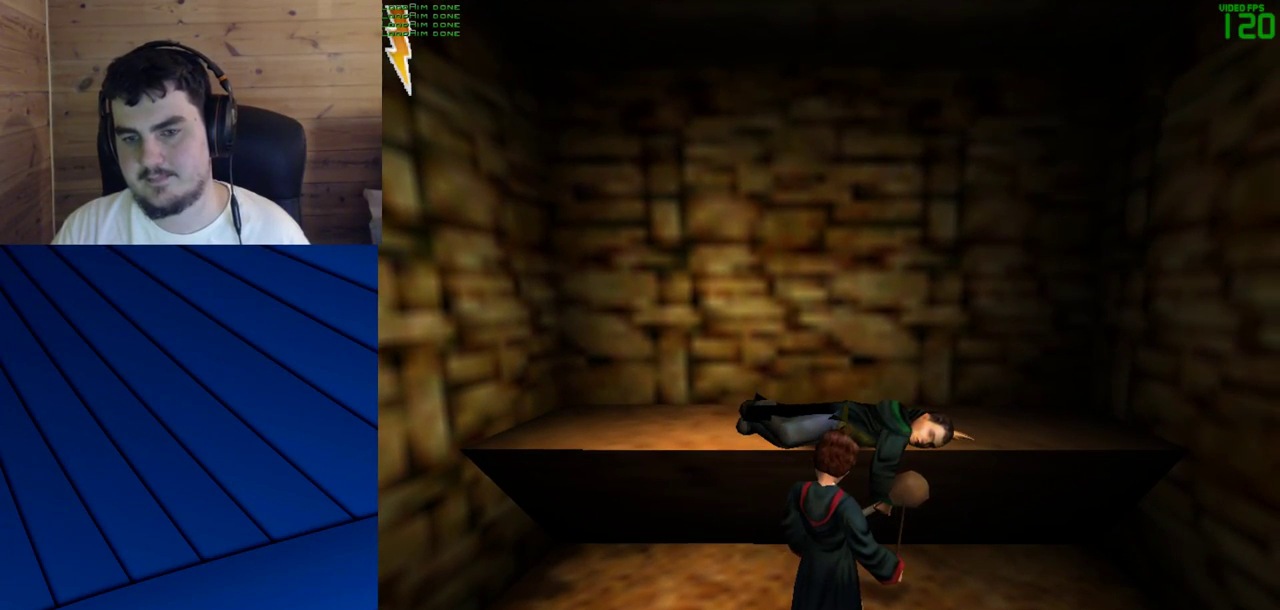
{"keys": ["shift", "w"], "mouse": [], "events": []}
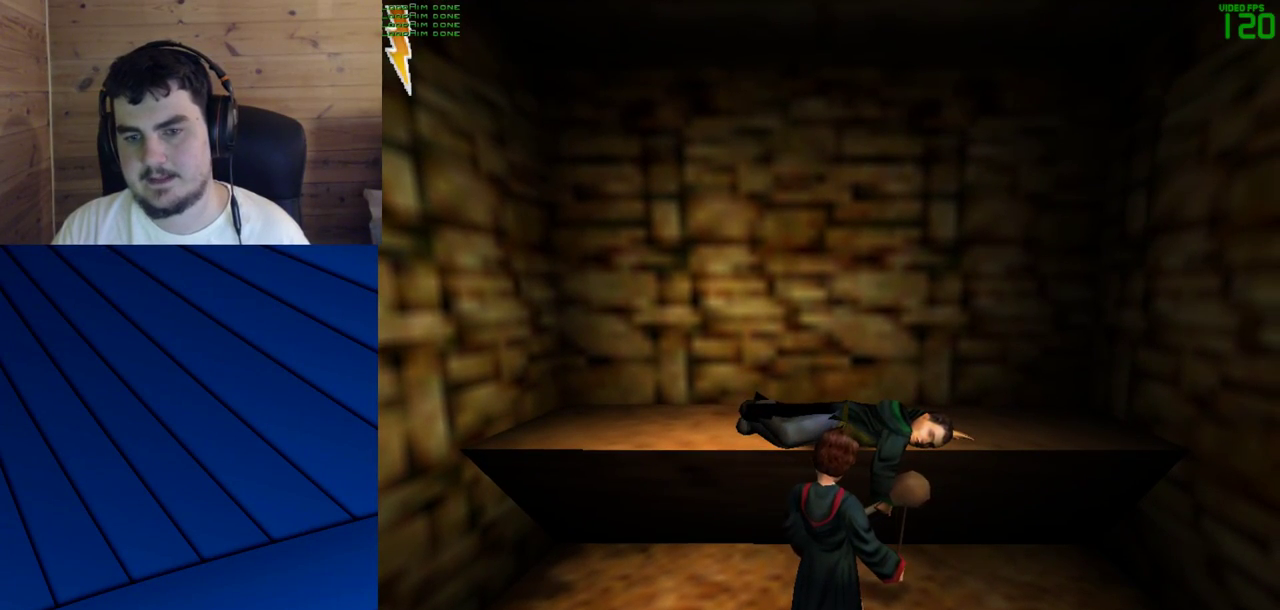
{"keys": ["shift", "w"], "mouse": [], "events": []}
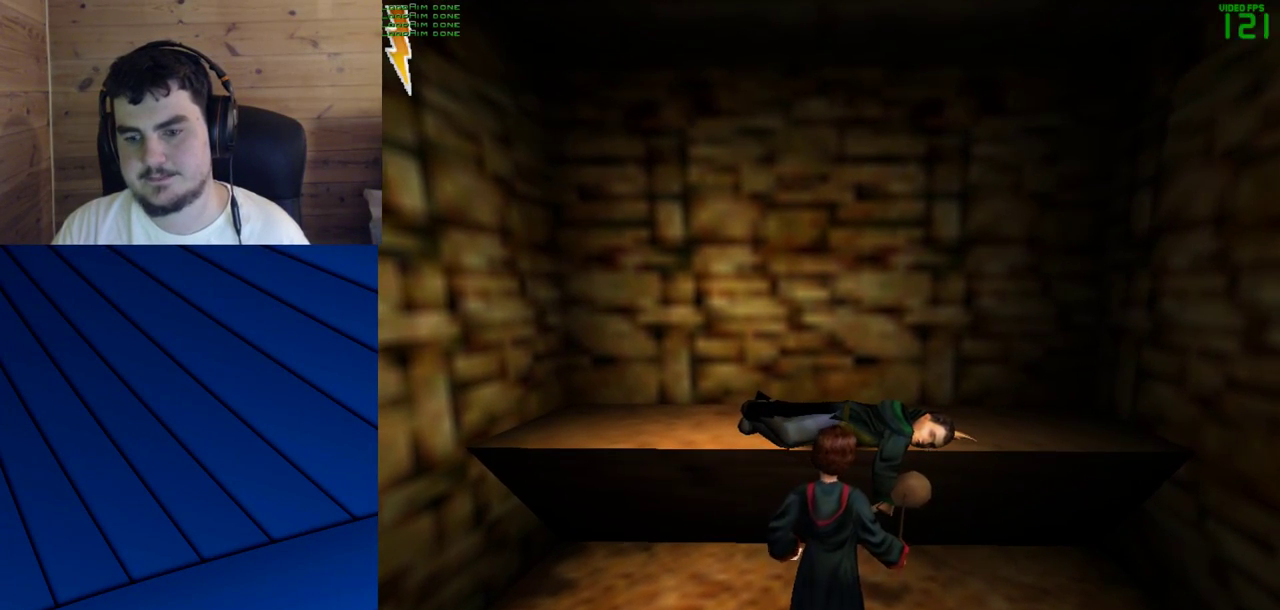
{"keys": ["shift", "w"], "mouse": [], "events": []}
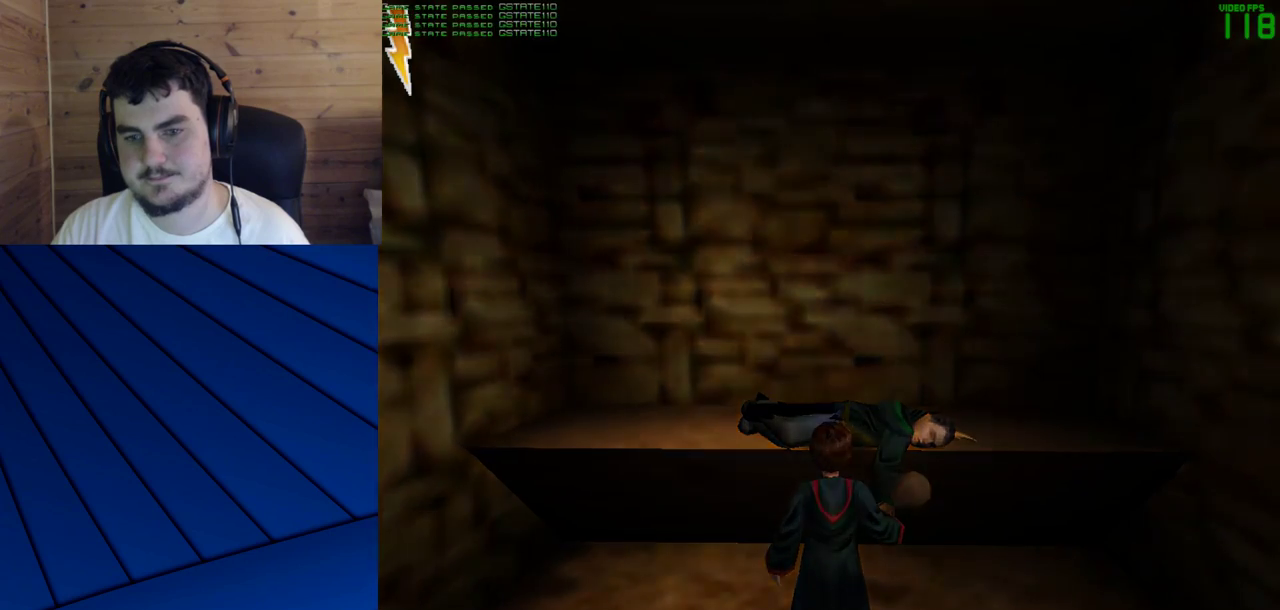
{"keys": ["shift", "w"], "mouse": [], "events": []}
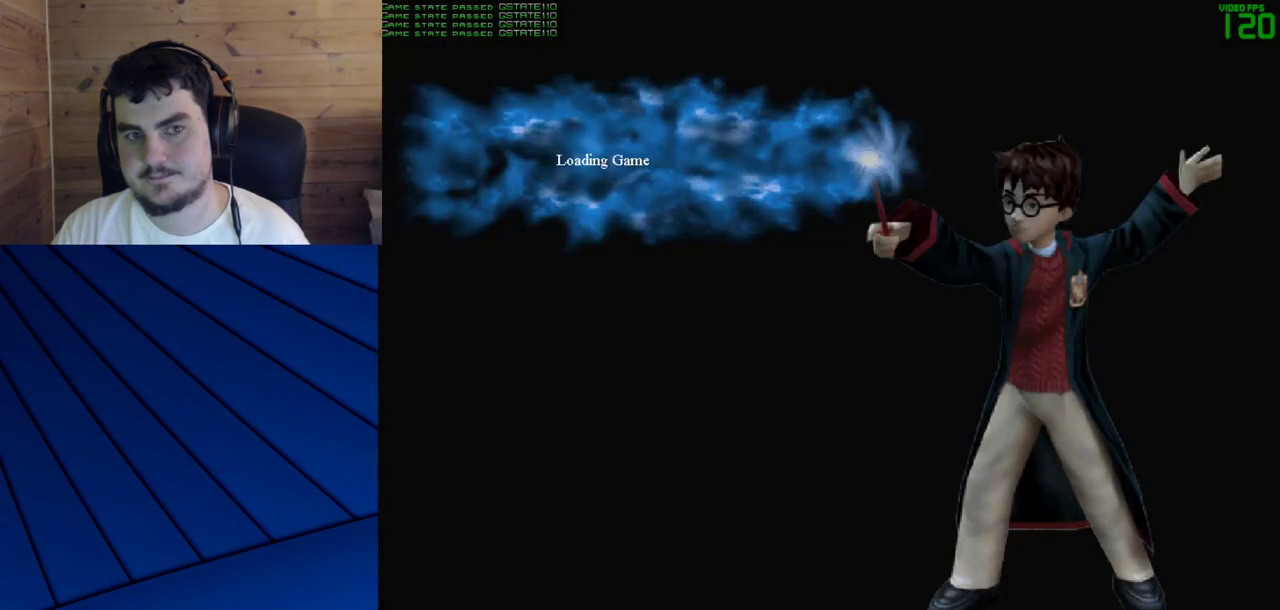
{"keys": ["shift", "w"], "mouse": [], "events": []}
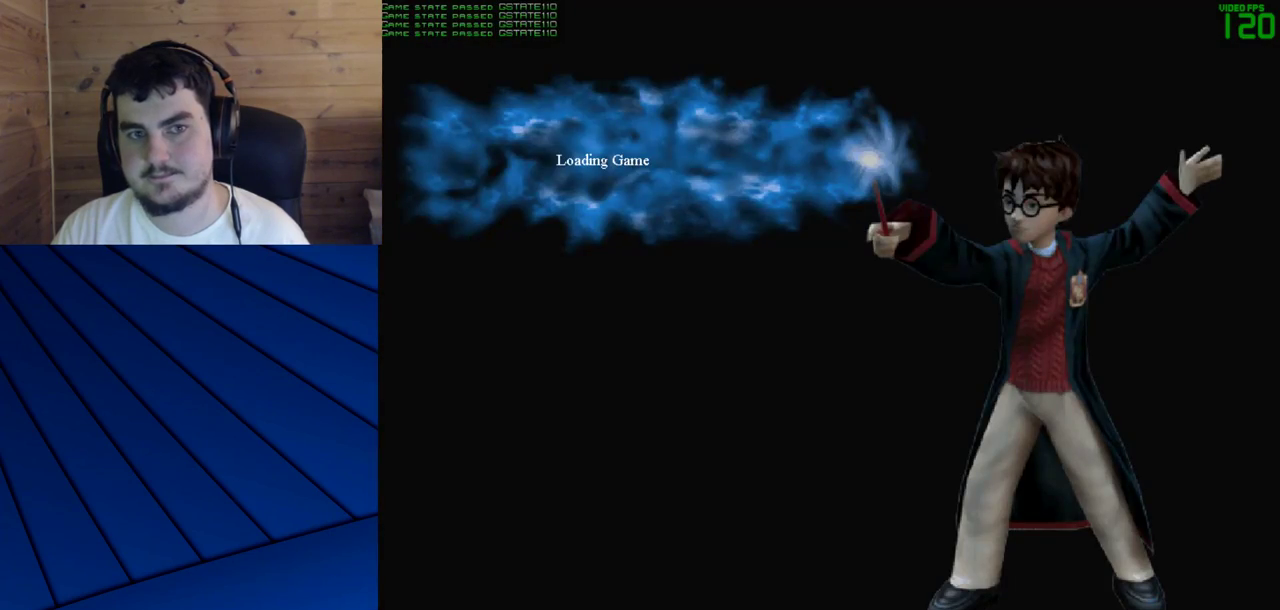
{"keys": ["shift", "w"], "mouse": [], "events": []}
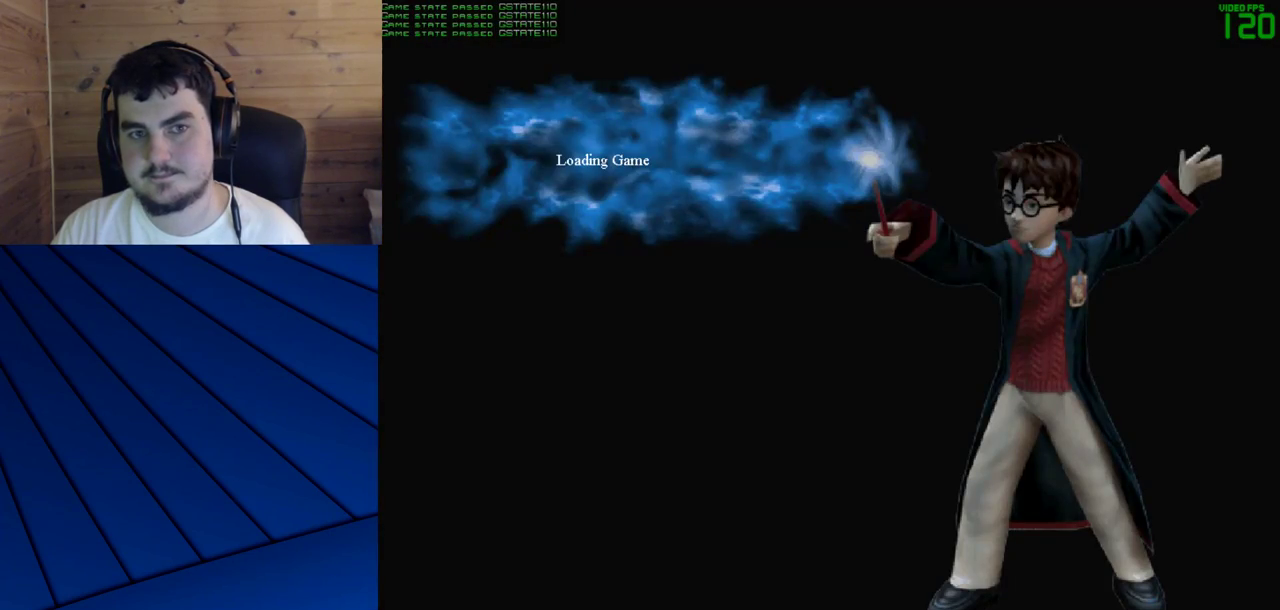
{"keys": ["shift", "w"], "mouse": [], "events": []}
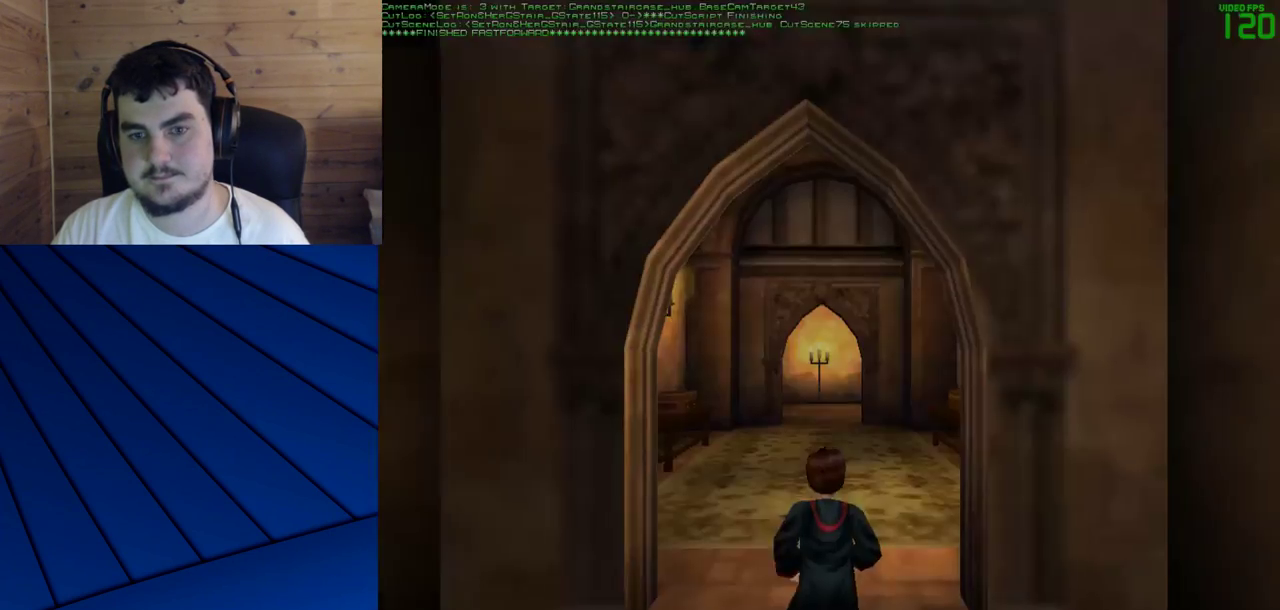
{"keys": ["shift", "w"], "mouse": [], "events": []}
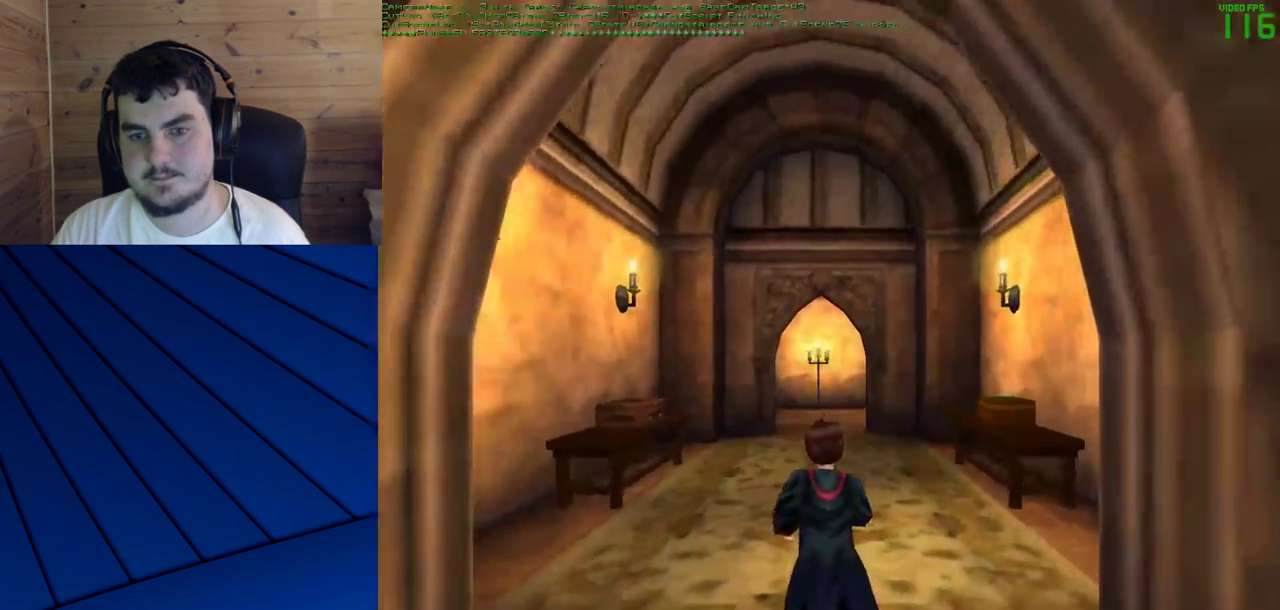
{"keys": ["shift", "w"], "mouse": [], "events": [[117, "mouse_left", "down"], [167, "mouse_left", "up"], [267, "mouse_left", "down"], [350, "mouse_left", "up"], [400, "mouse_left", "down"], [500, "mouse_left", "up"]]}
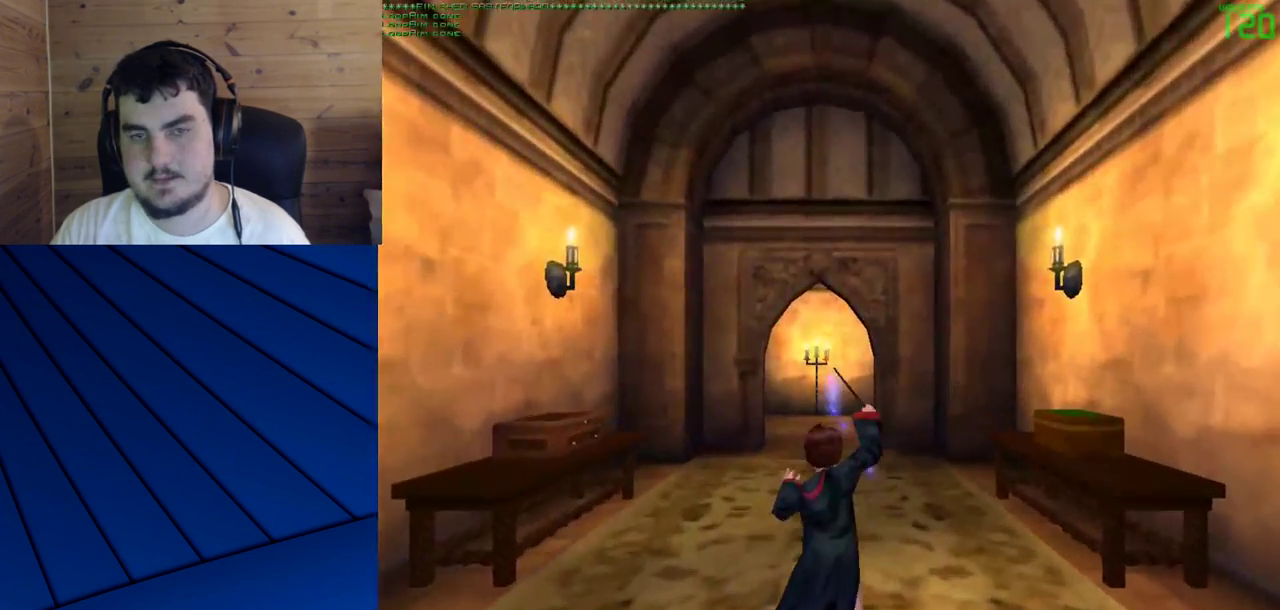
{"keys": ["shift", "w"], "mouse": [], "events": [[133, "mouse_left", "down"], [183, "mouse_left", "up"], [333, "mouse_left", "down"], [417, "mouse_left", "up"]]}
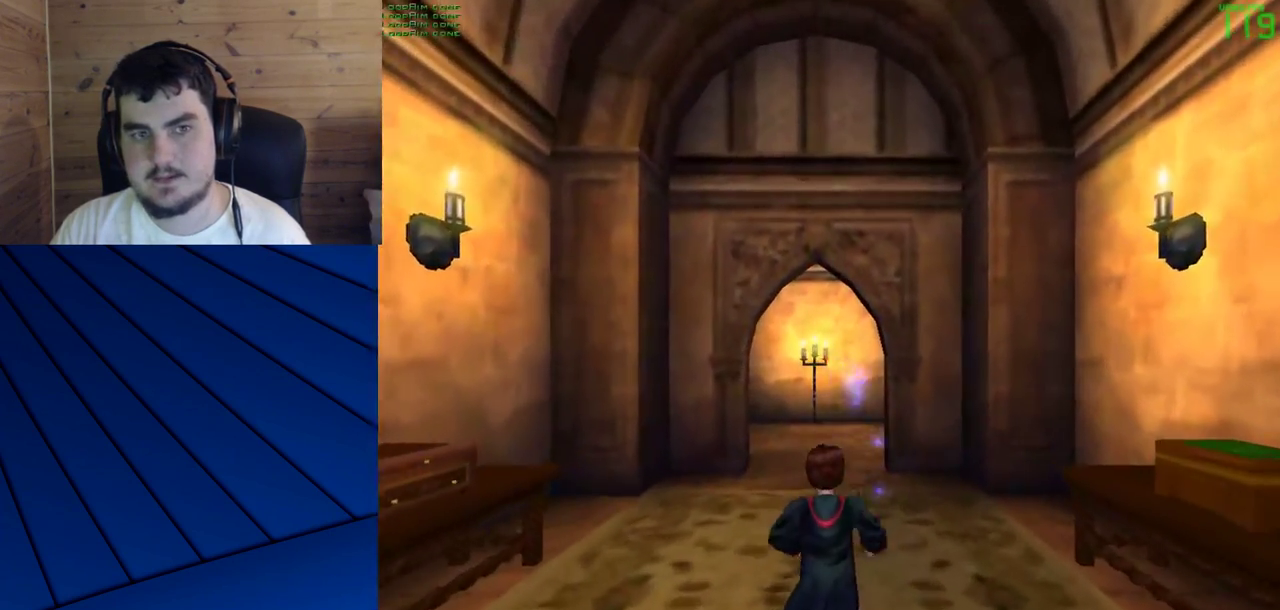
{"keys": ["shift", "w"], "mouse": [], "events": []}
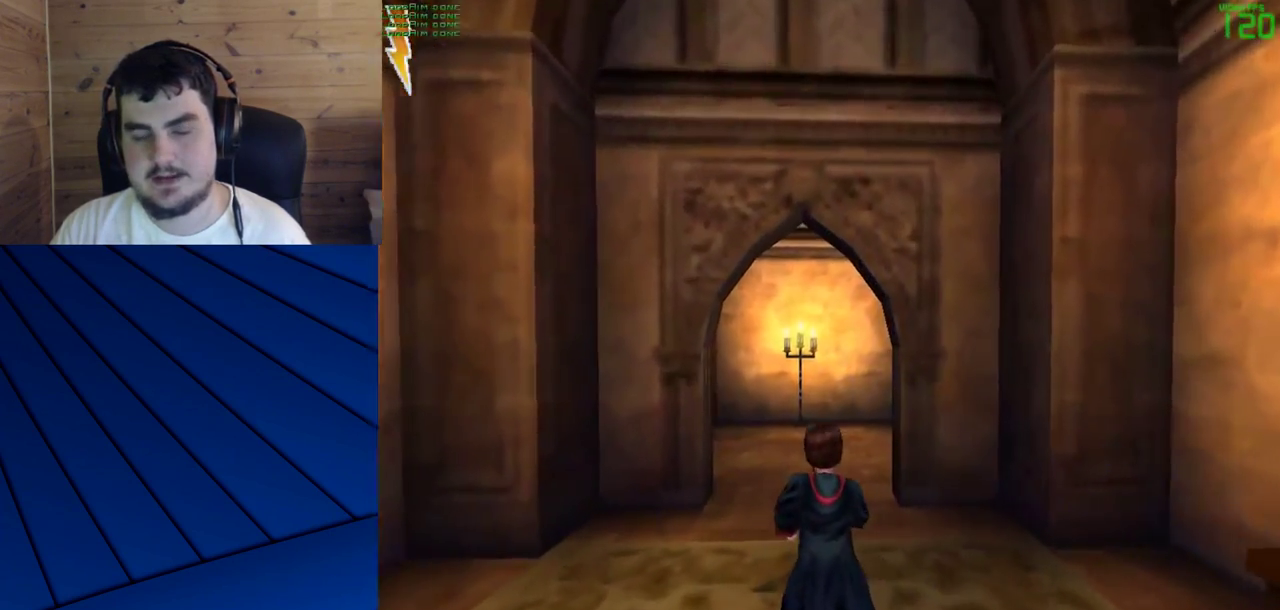
{"keys": ["shift", "w"], "mouse": [], "events": []}
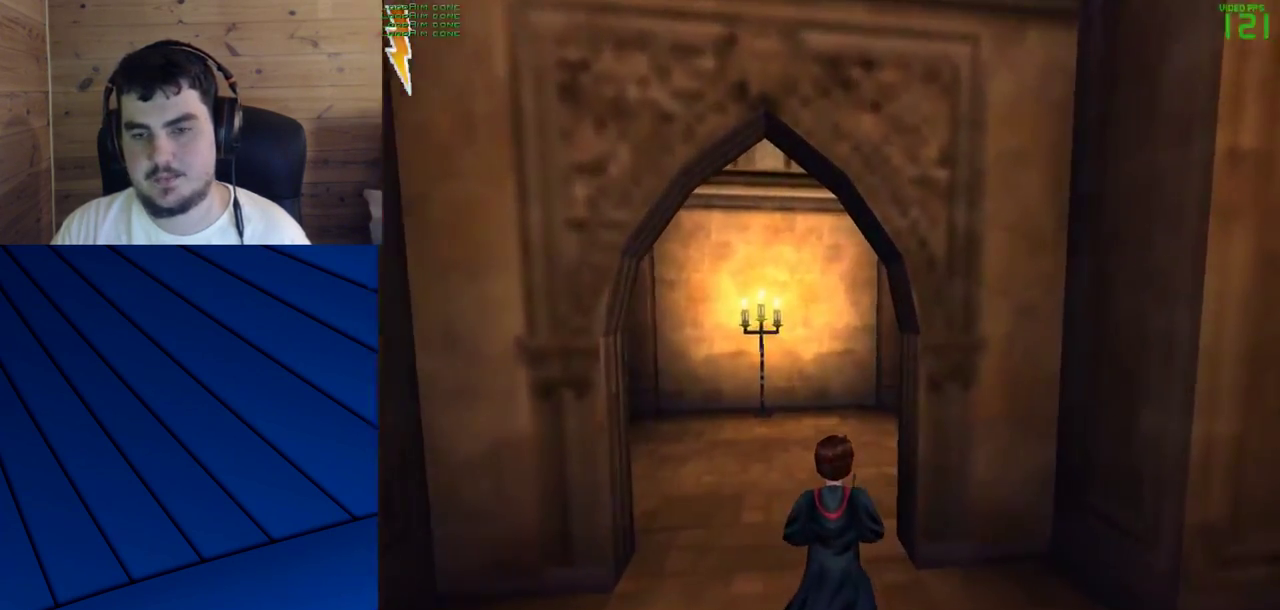
{"keys": ["shift", "w"], "mouse": [], "events": []}
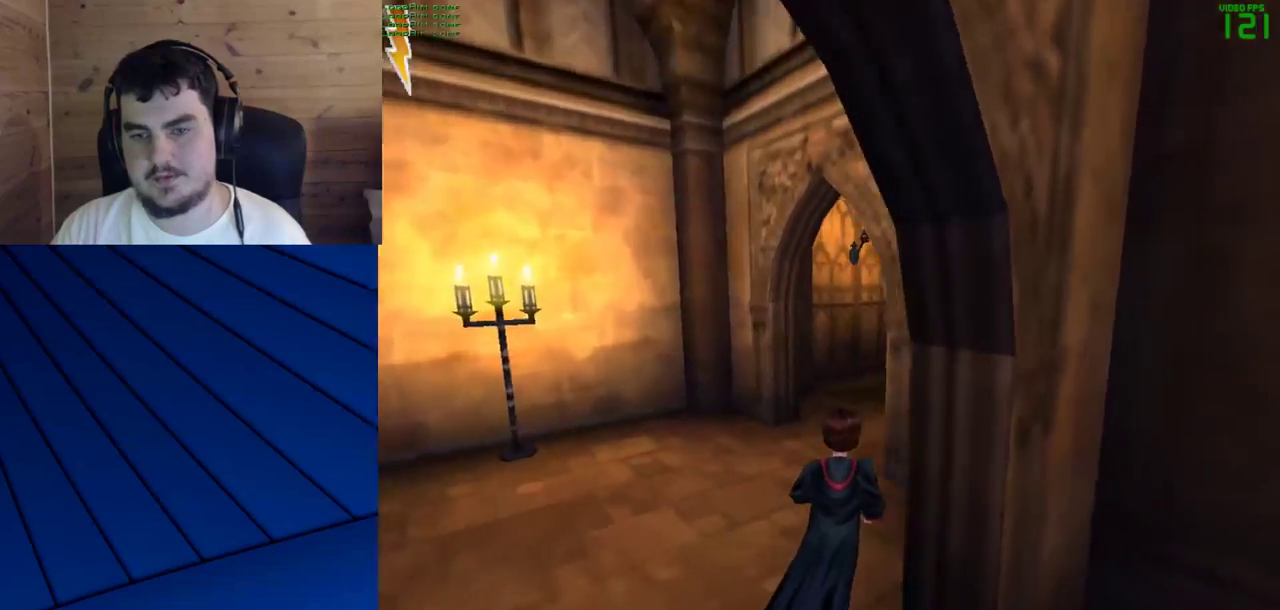
{"keys": ["a", "shift", "w"], "mouse": [], "events": [[150, "a", "down"]]}
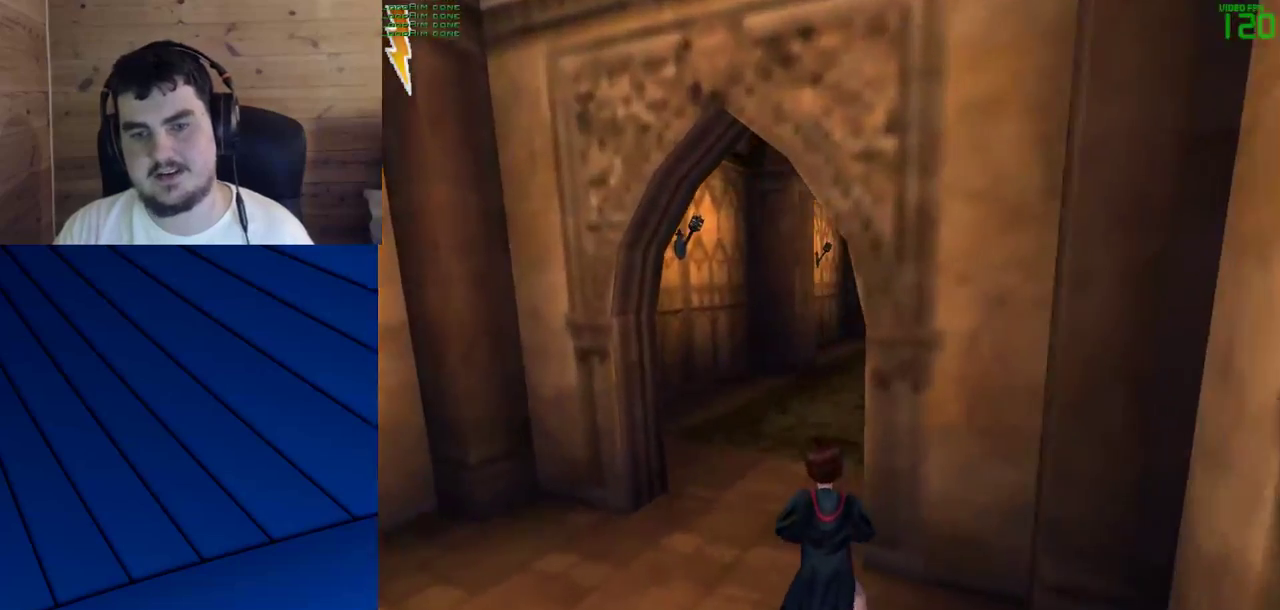
{"keys": ["shift", "w"], "mouse": [], "events": [[167, "a", "up"]]}
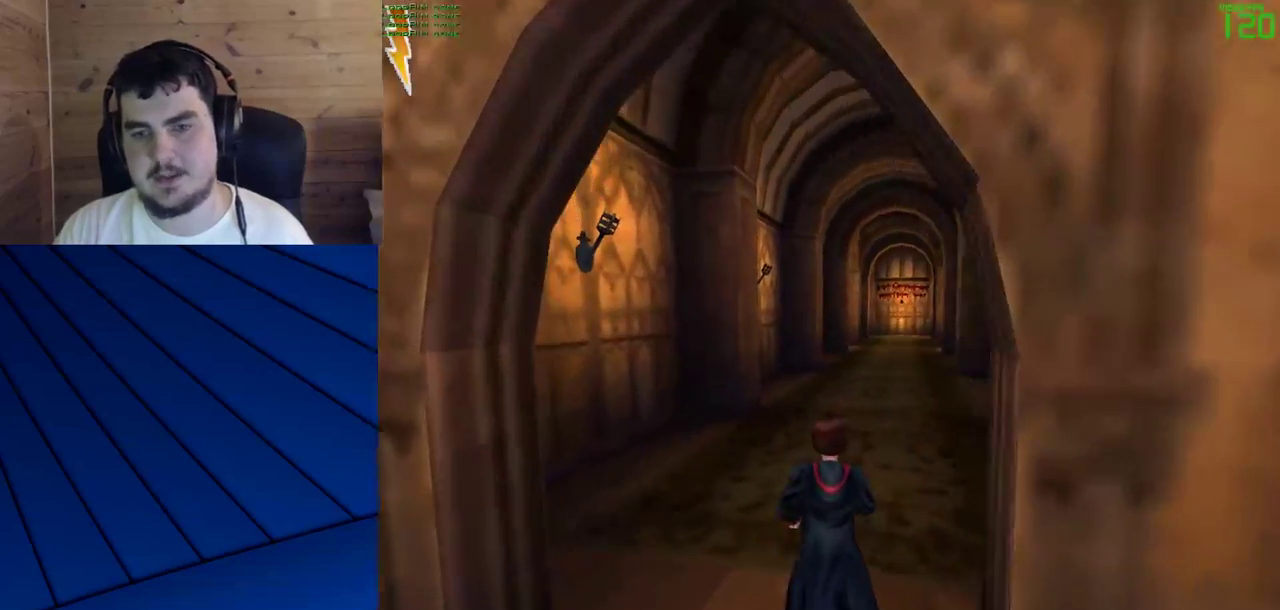
{"keys": ["shift", "w"], "mouse": [], "events": []}
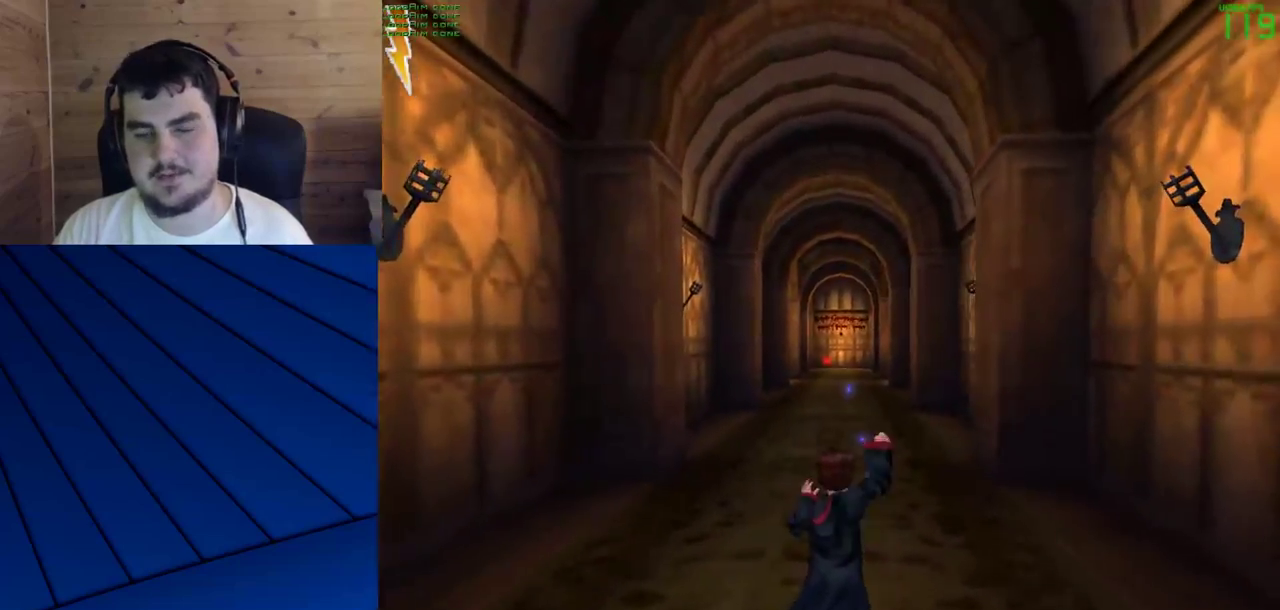
{"keys": ["shift", "w"], "mouse": [], "events": [[17, "mouse_left", "down"], [100, "mouse_left", "up"], [200, "mouse_left", "down"], [300, "mouse_left", "up"], [383, "mouse_left", "down"], [483, "mouse_left", "up"]]}
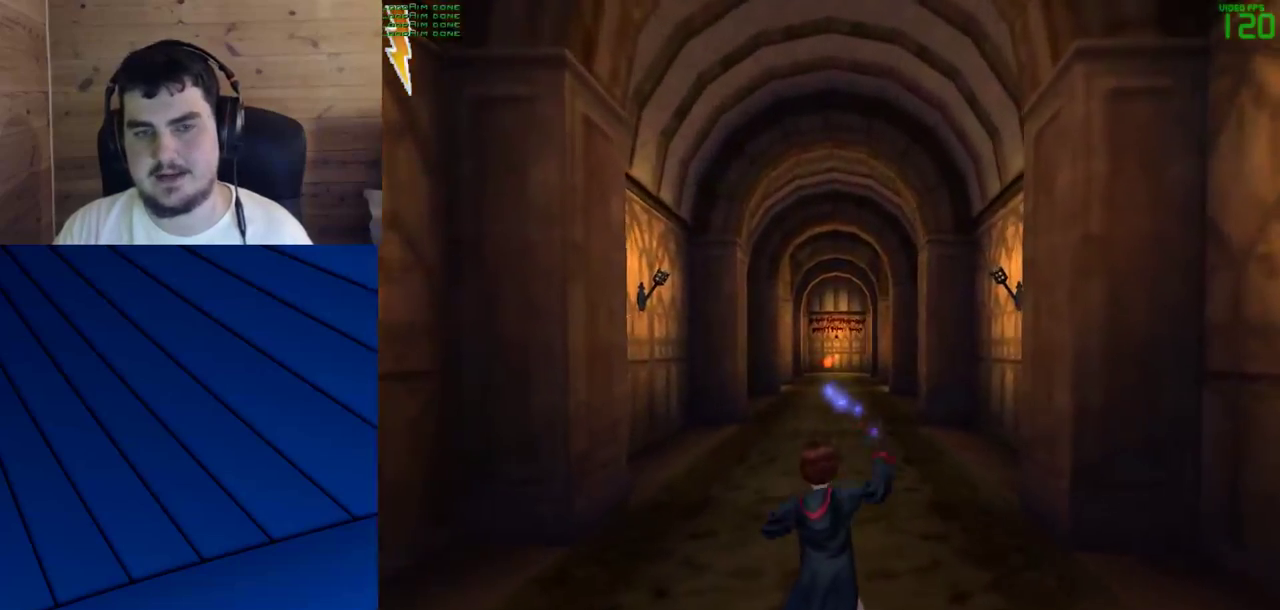
{"keys": ["shift", "w"], "mouse": ["left"], "events": [[33, "mouse_left", "down"], [167, "mouse_left", "up"], [217, "mouse_left", "down"], [350, "mouse_left", "up"], [400, "mouse_left", "down"]]}
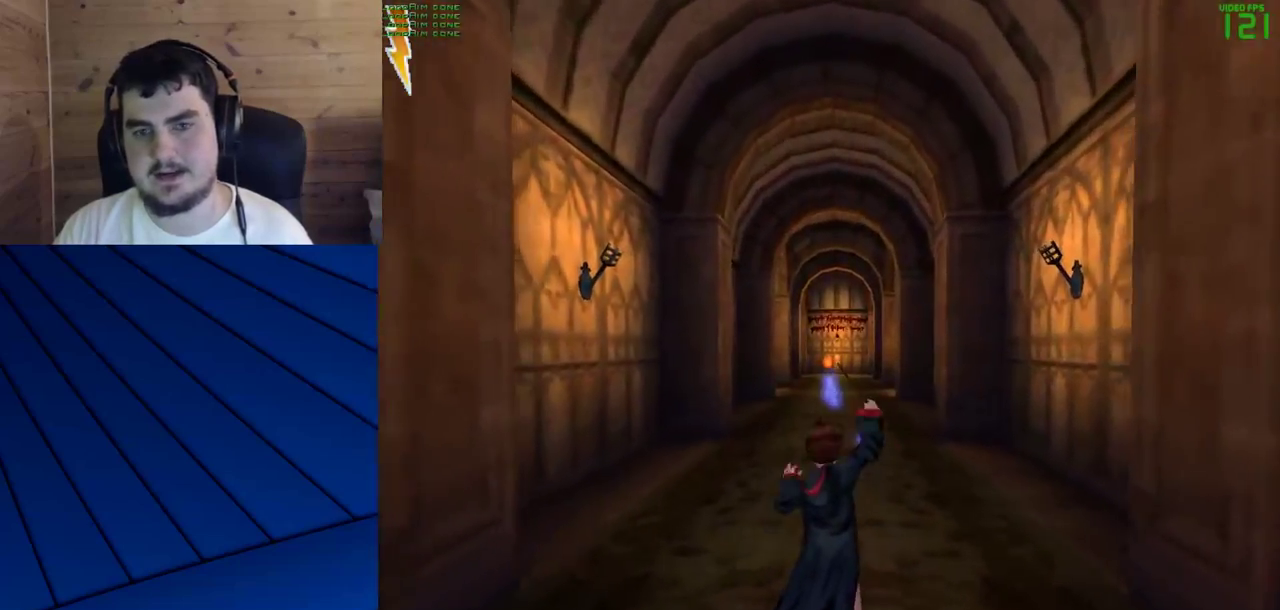
{"keys": ["shift", "w"], "mouse": [], "events": [[50, "mouse_left", "up"], [83, "mouse_left", "down"], [233, "mouse_left", "up"], [333, "mouse_left", "down"], [417, "mouse_left", "up"]]}
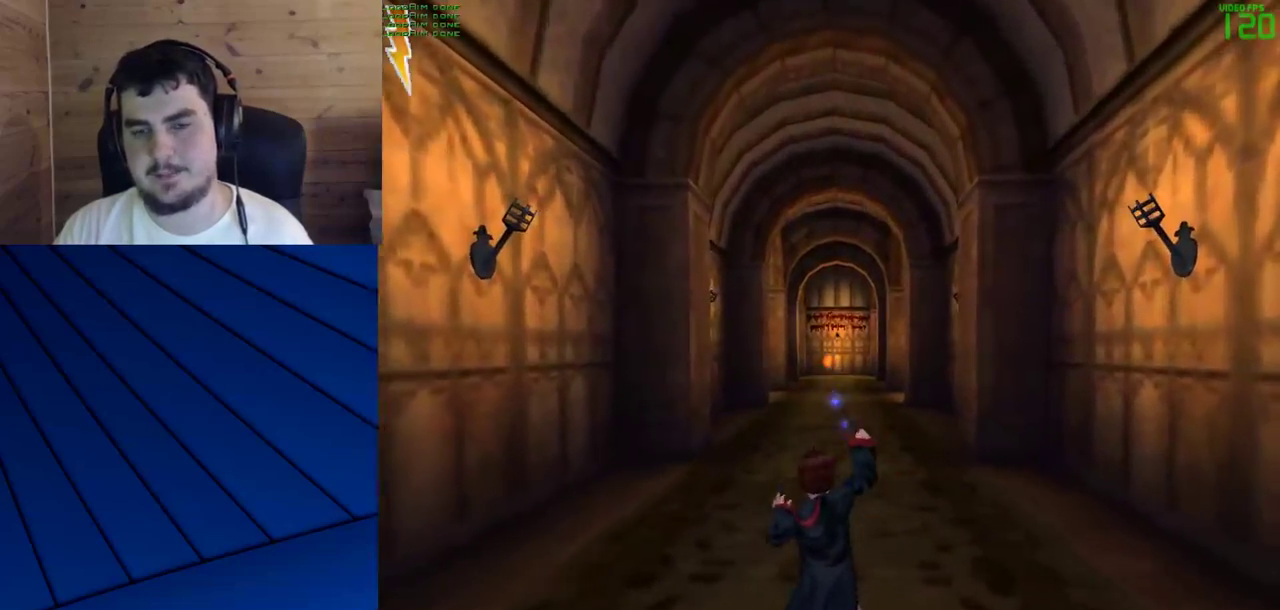
{"keys": ["shift", "w"], "mouse": ["left"], "events": [[17, "mouse_left", "down"], [117, "mouse_left", "up"], [200, "mouse_left", "down"], [350, "mouse_left", "up"], [433, "mouse_left", "down"]]}
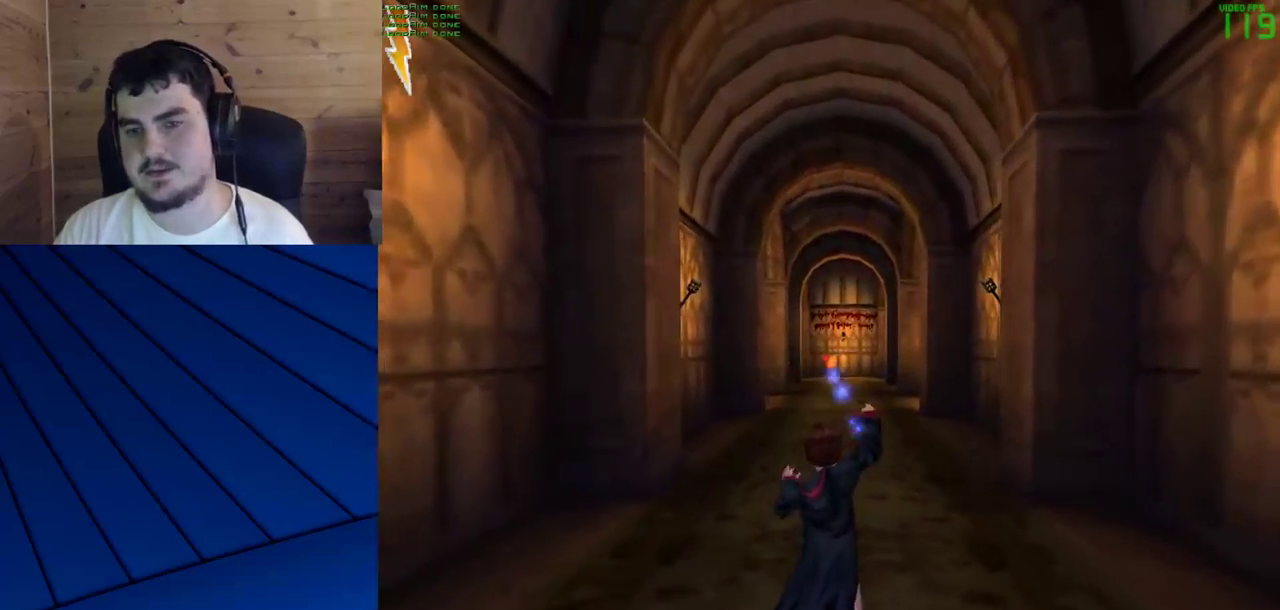
{"keys": ["shift", "w"], "mouse": [], "events": [[33, "mouse_left", "up"], [117, "mouse_left", "down"], [267, "mouse_left", "up"], [350, "mouse_left", "down"], [450, "mouse_left", "up"]]}
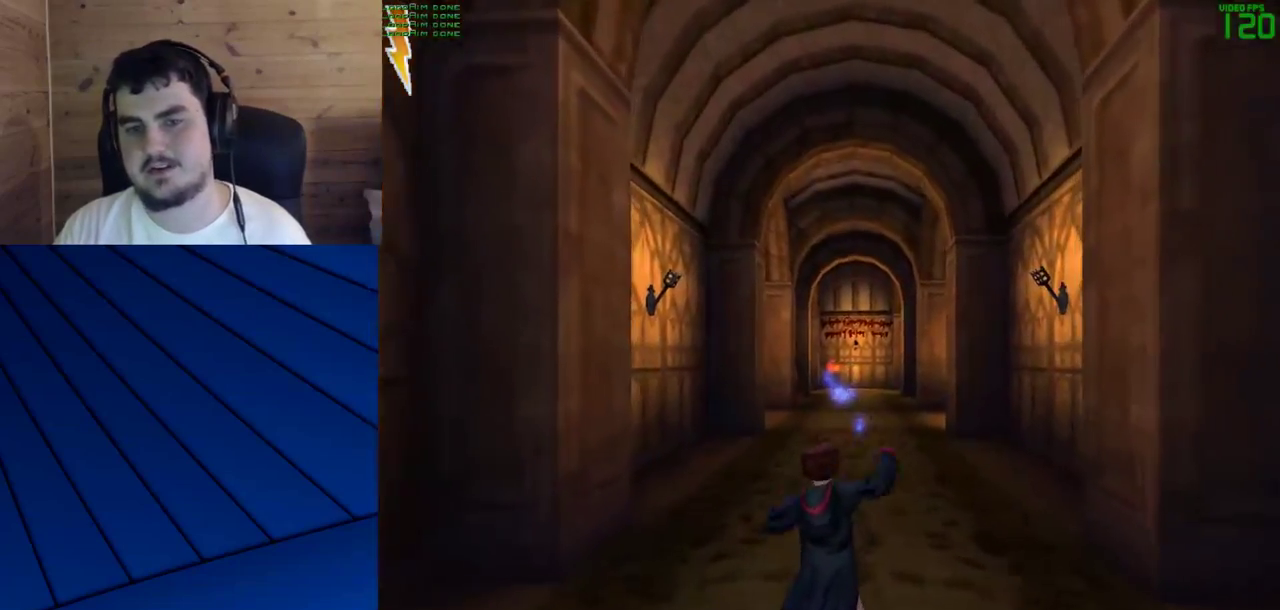
{"keys": ["shift", "w"], "mouse": ["left"], "events": [[100, "mouse_left", "down"], [183, "mouse_left", "up"], [283, "mouse_left", "down"], [417, "mouse_left", "up"], [467, "mouse_left", "down"]]}
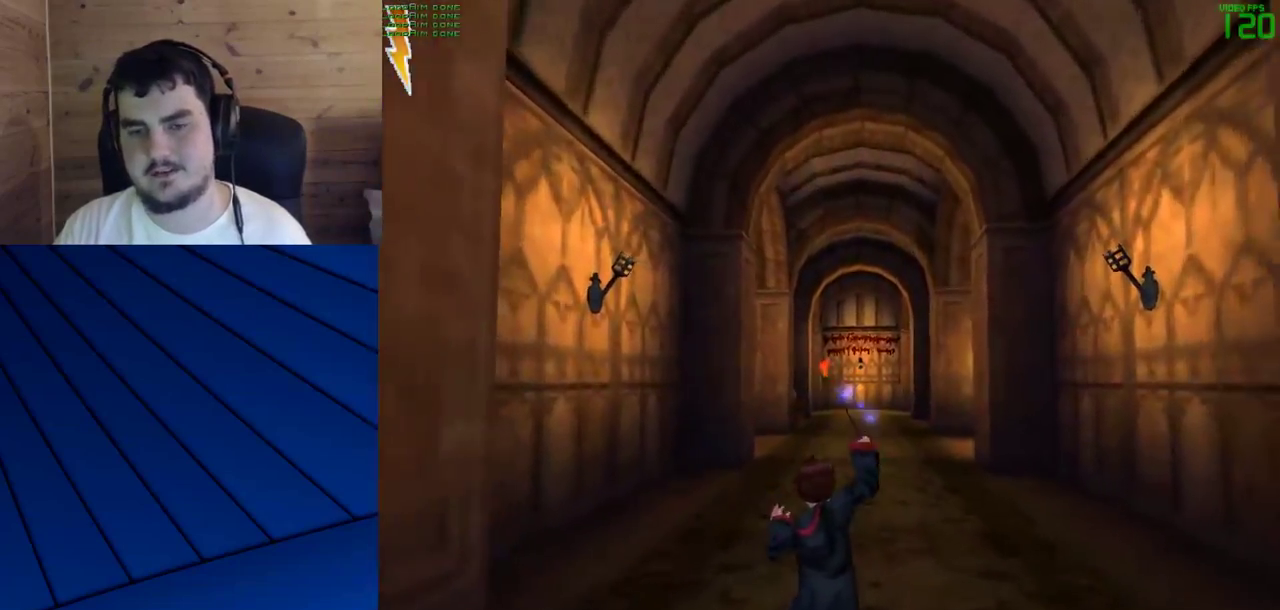
{"keys": ["shift", "w"], "mouse": [], "events": [[67, "mouse_left", "up"], [150, "mouse_left", "down"], [300, "mouse_left", "up"], [383, "mouse_left", "down"], [483, "mouse_left", "up"]]}
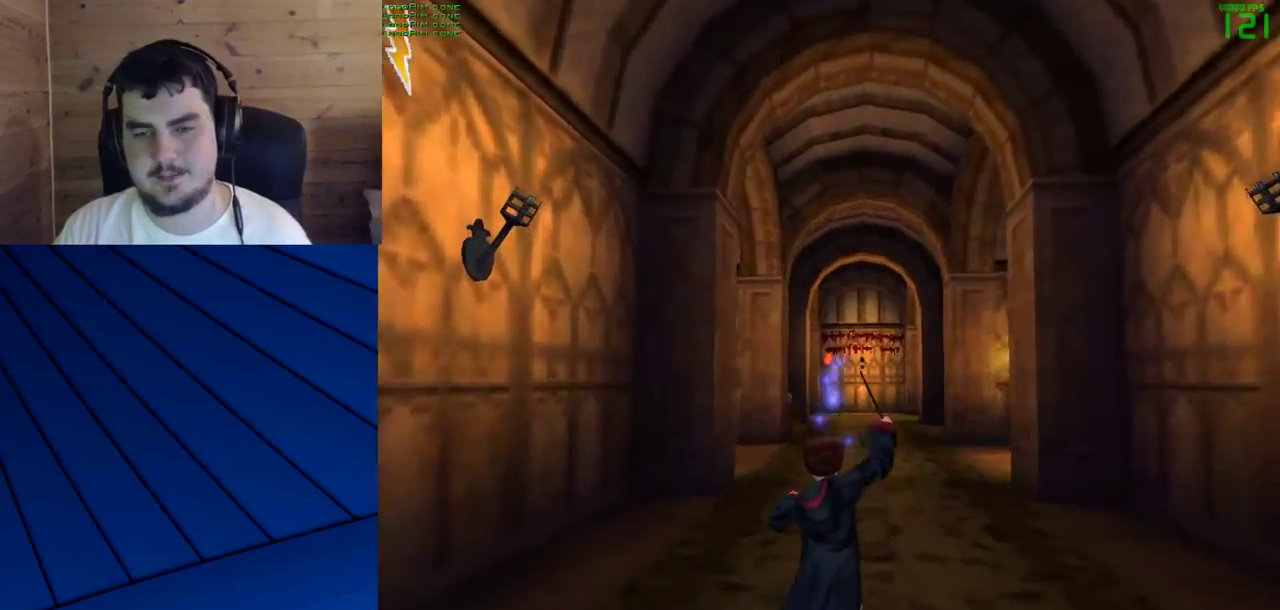
{"keys": ["shift", "w"], "mouse": ["left"], "events": [[83, "mouse_left", "down"], [167, "mouse_left", "up"], [267, "mouse_left", "down"], [350, "mouse_left", "up"], [450, "mouse_left", "down"]]}